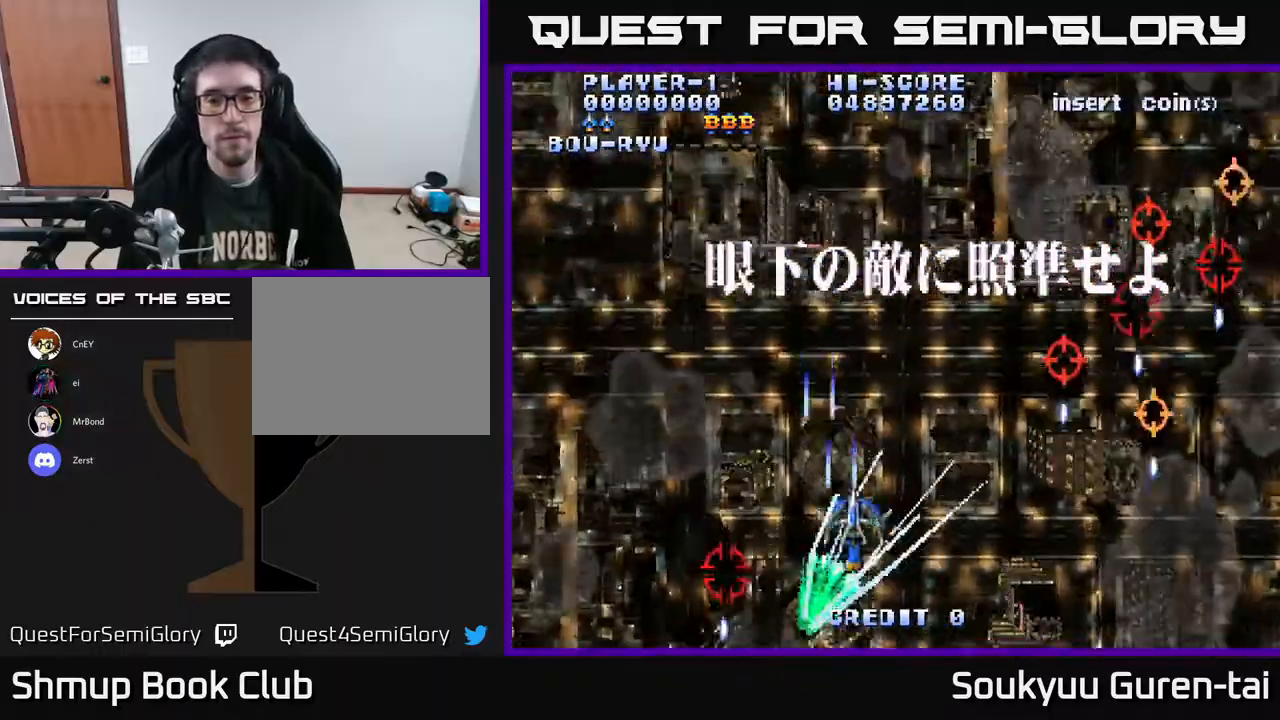
Gameplay with a controller (Xbox layout); each line is a JSON object with the inputs held at the frame after it. "events" lists button and stick changes between this image and that frame as [ms after this image, input, new state], when the widget could be followed in between. Not read: GUIDE L3 R3 left_stick.
{"buttons": ["A"], "right_stick": "center", "events": [[250, "DPAD_UP", "up"], [267, "DPAD_RIGHT", "up"]]}
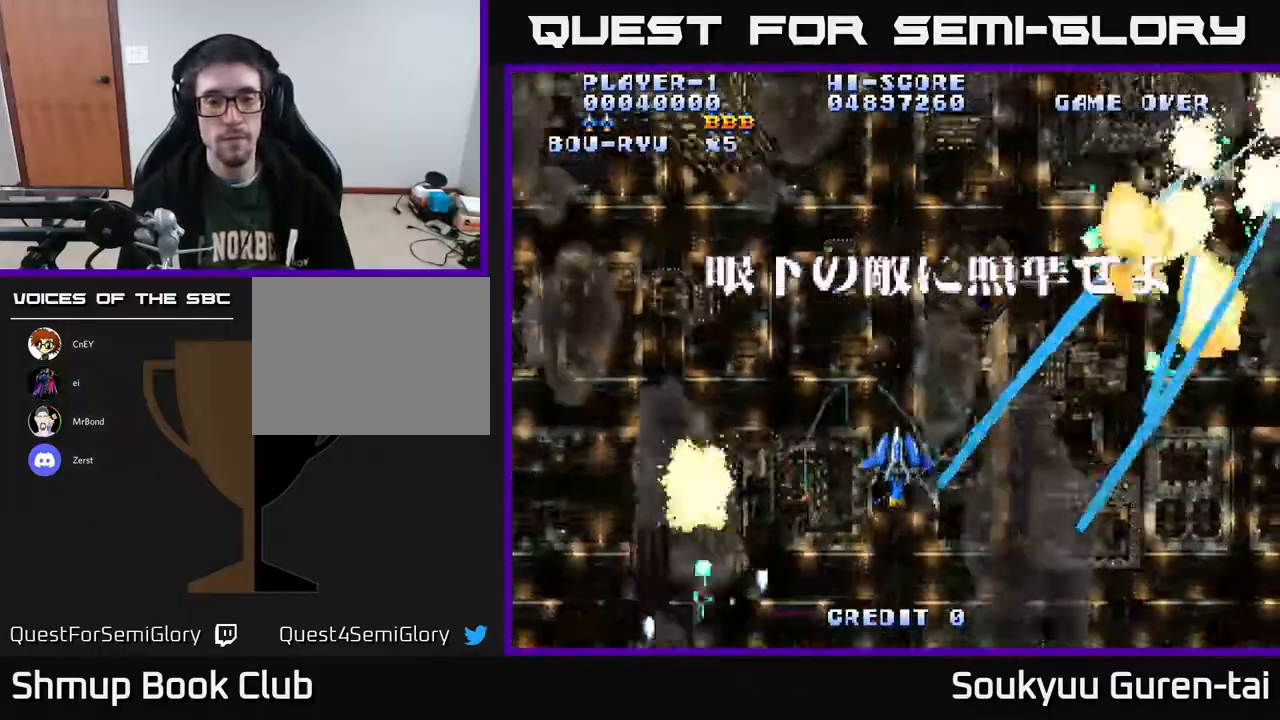
{"buttons": ["A", "DPAD_LEFT"], "right_stick": "center", "events": [[17, "DPAD_DOWN", "down"], [17, "DPAD_LEFT", "down"], [283, "DPAD_DOWN", "up"]]}
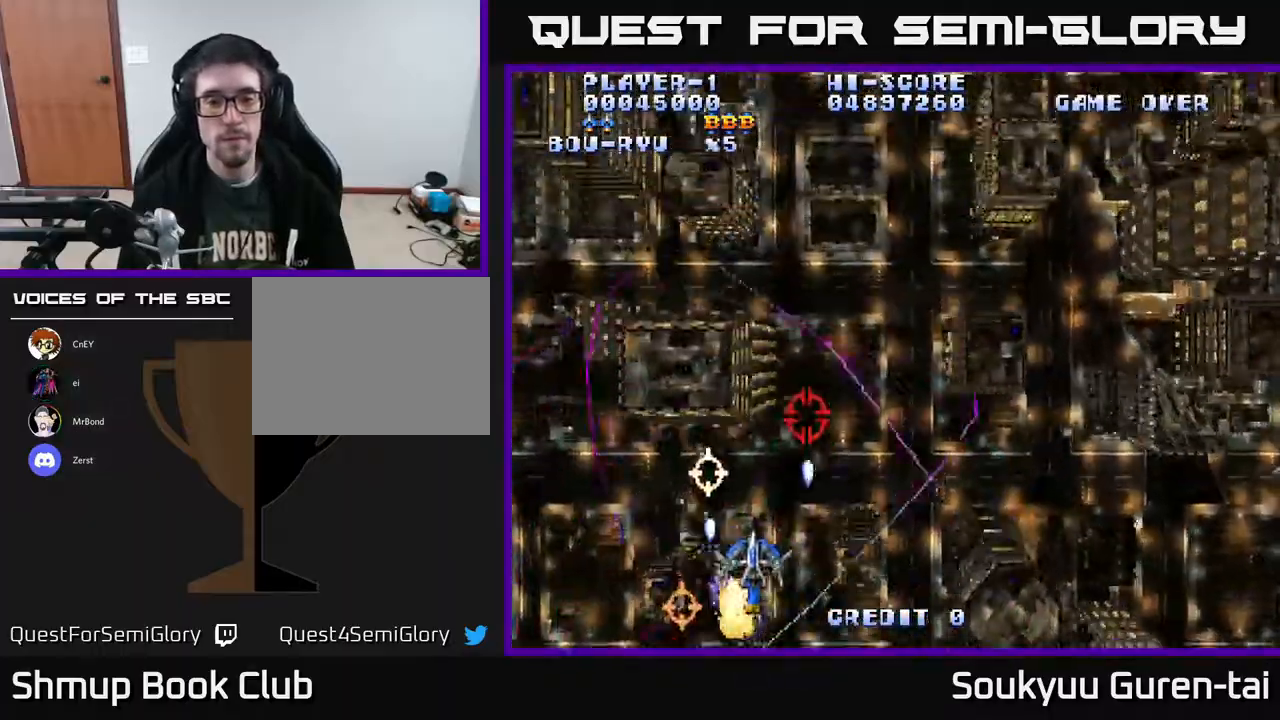
{"buttons": ["A", "DPAD_RIGHT"], "right_stick": "center", "events": [[117, "DPAD_LEFT", "up"], [133, "DPAD_RIGHT", "down"]]}
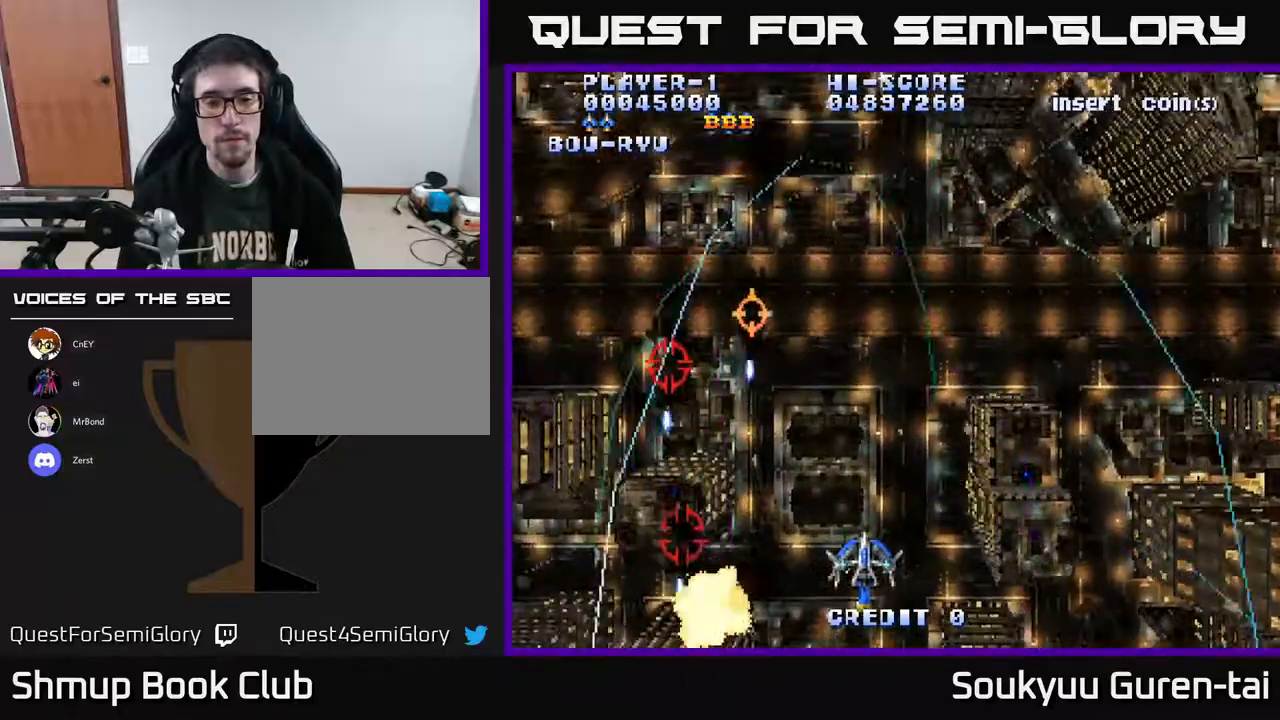
{"buttons": ["A", "DPAD_RIGHT"], "right_stick": "center", "events": []}
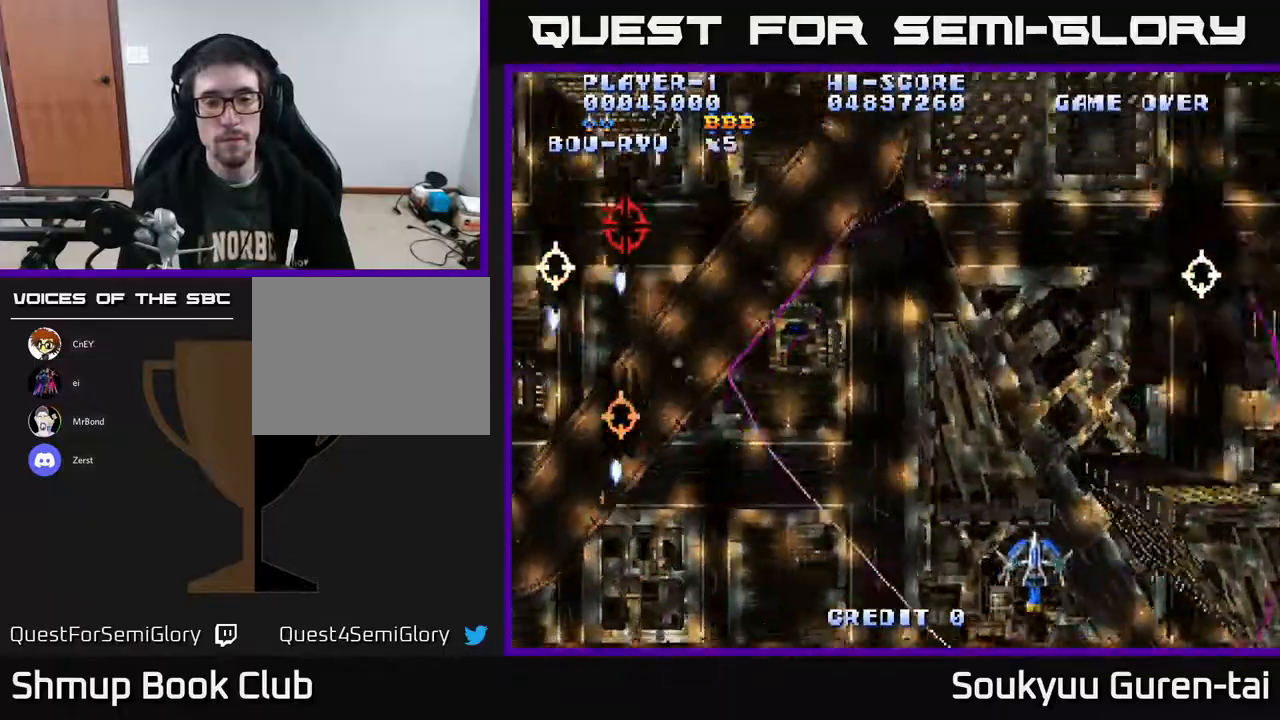
{"buttons": ["A", "DPAD_UP"], "right_stick": "center", "events": [[200, "DPAD_DOWN", "down"], [200, "DPAD_RIGHT", "up"], [217, "DPAD_DOWN", "up"], [233, "DPAD_LEFT", "down"], [483, "DPAD_UP", "down"], [500, "DPAD_LEFT", "up"]]}
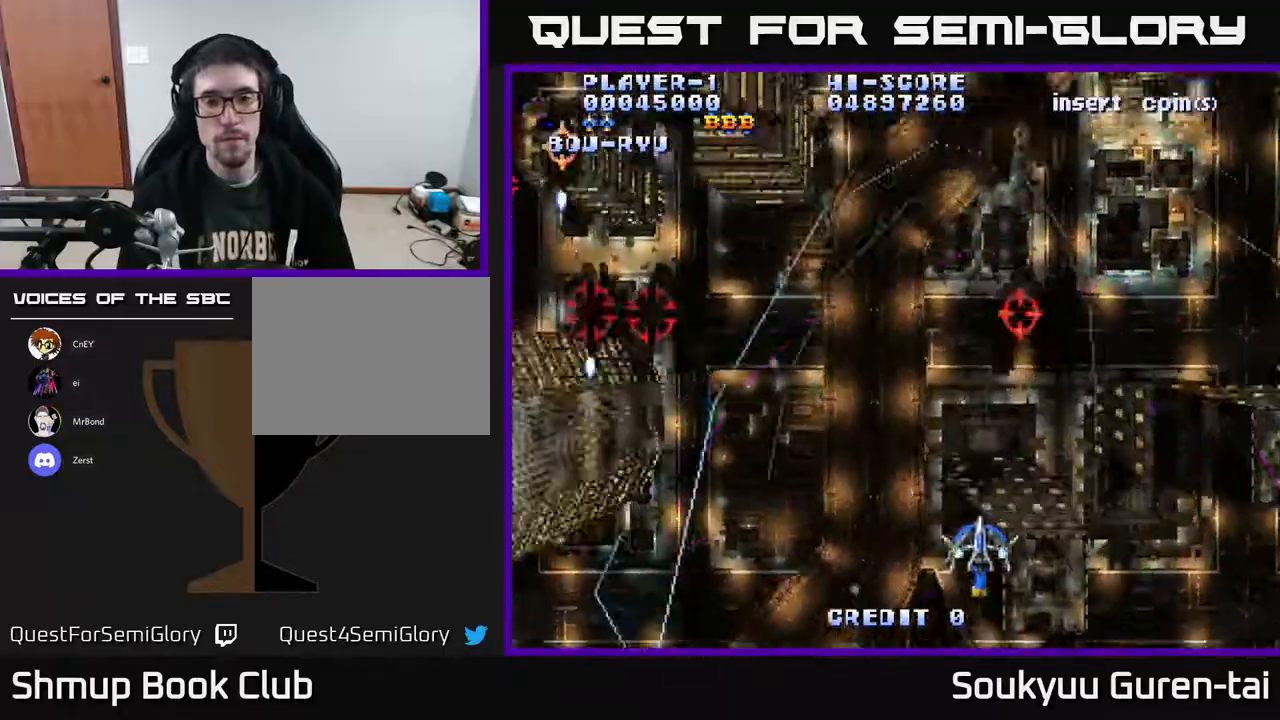
{"buttons": ["DPAD_LEFT"], "right_stick": "center", "events": [[167, "DPAD_LEFT", "down"], [500, "A", "up"], [500, "DPAD_UP", "up"]]}
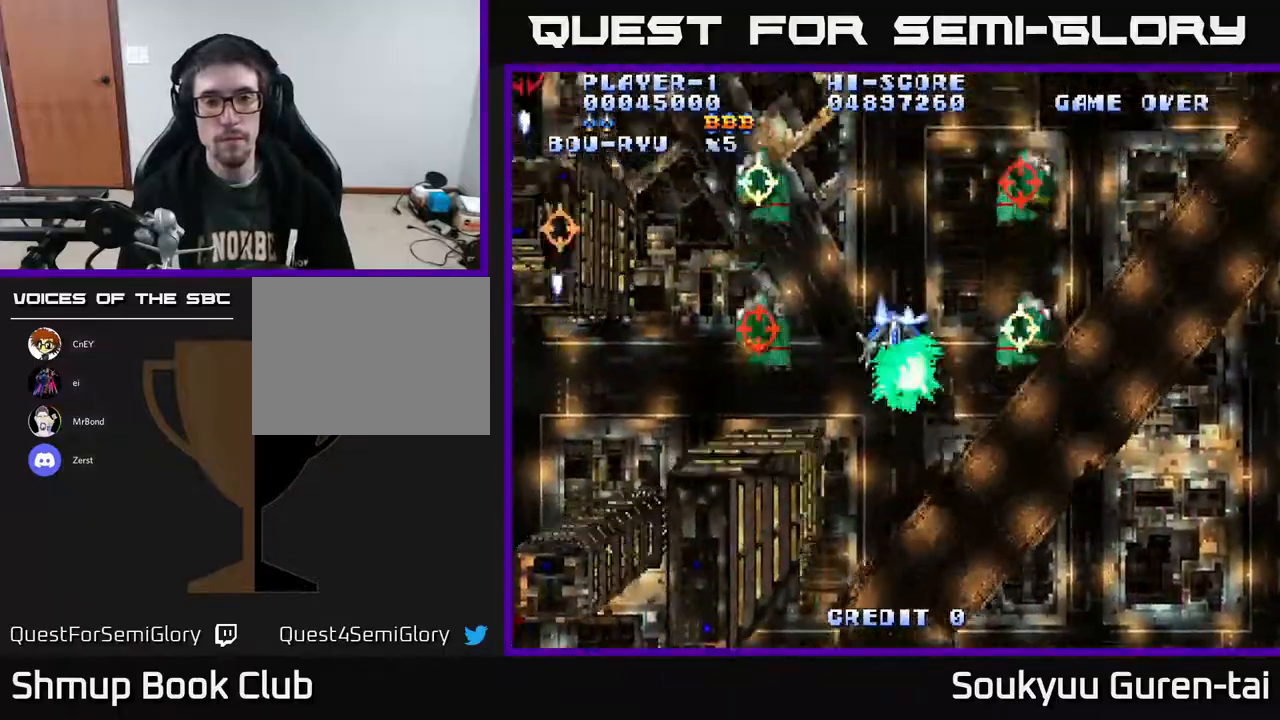
{"buttons": ["A"], "right_stick": "center", "events": [[17, "A", "down"], [17, "DPAD_LEFT", "up"], [33, "DPAD_DOWN", "down"], [483, "DPAD_DOWN", "up"]]}
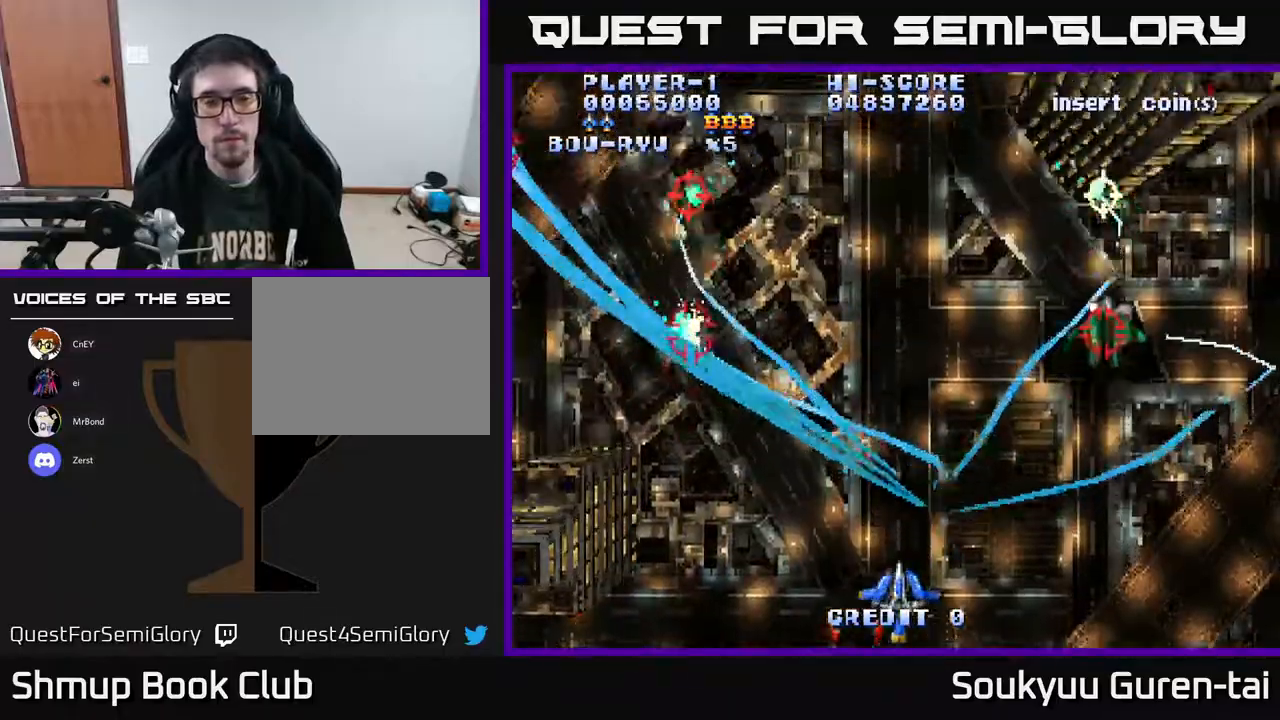
{"buttons": ["A"], "right_stick": "center", "events": []}
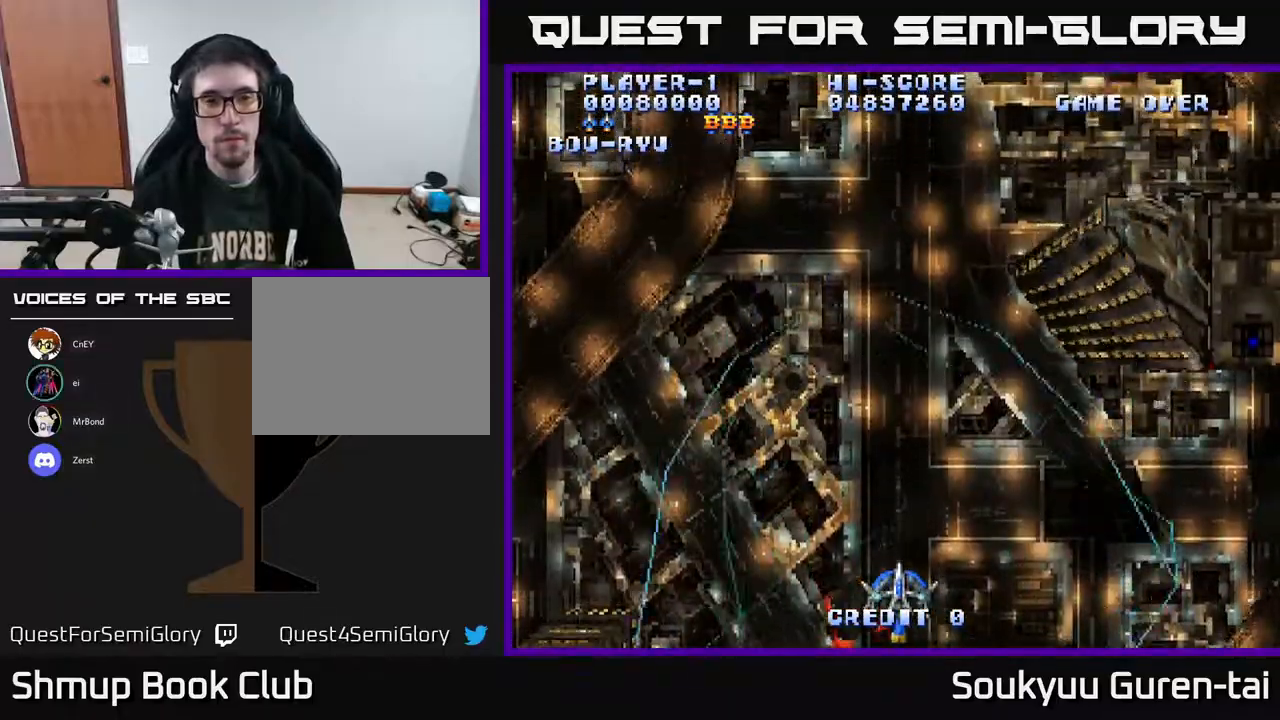
{"buttons": ["A", "DPAD_UP"], "right_stick": "center", "events": [[33, "DPAD_UP", "down"]]}
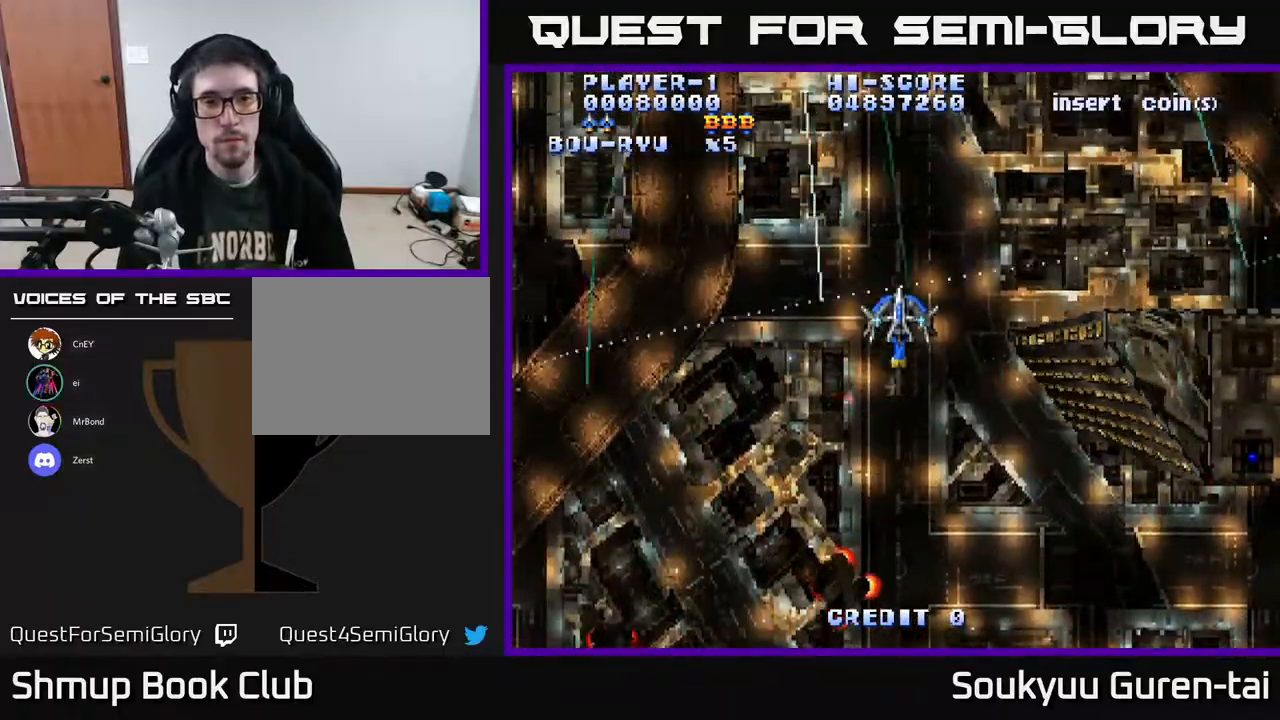
{"buttons": ["A", "DPAD_DOWN"], "right_stick": "center", "events": [[150, "DPAD_LEFT", "down"], [183, "DPAD_UP", "up"], [250, "DPAD_DOWN", "down"], [350, "DPAD_LEFT", "up"]]}
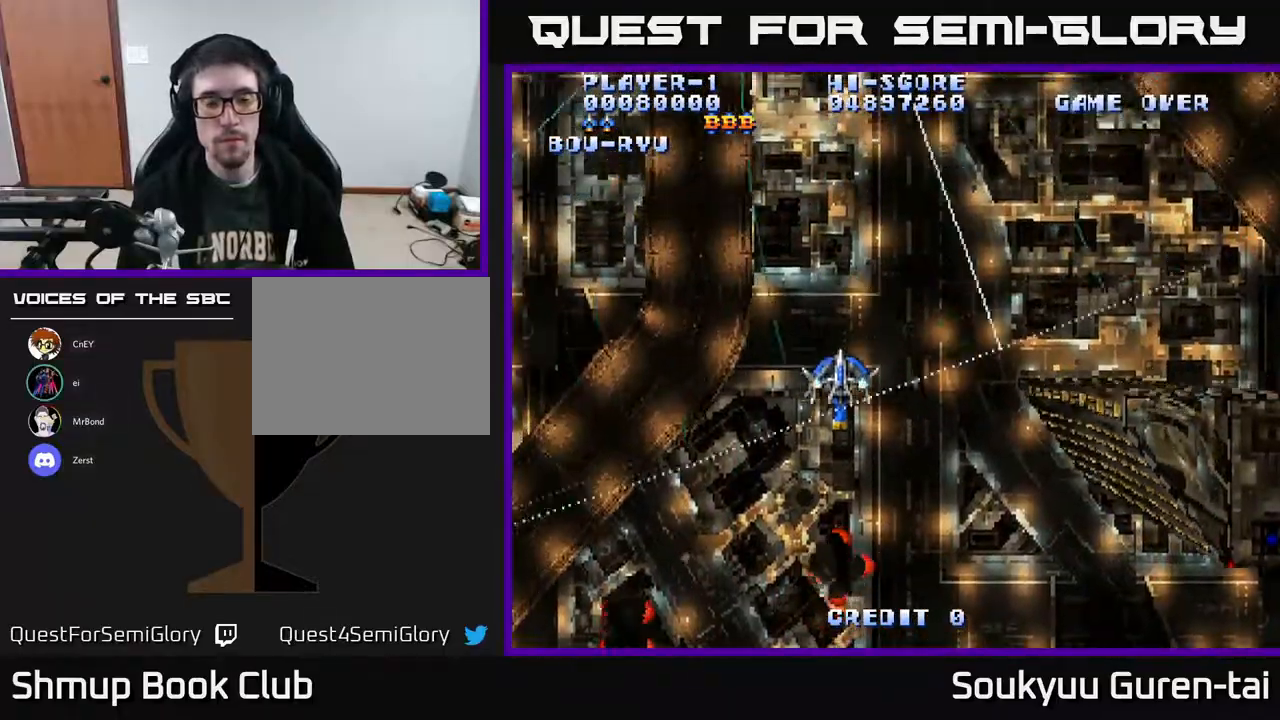
{"buttons": ["A", "DPAD_LEFT"], "right_stick": "center", "events": [[433, "DPAD_LEFT", "down"], [467, "DPAD_DOWN", "up"]]}
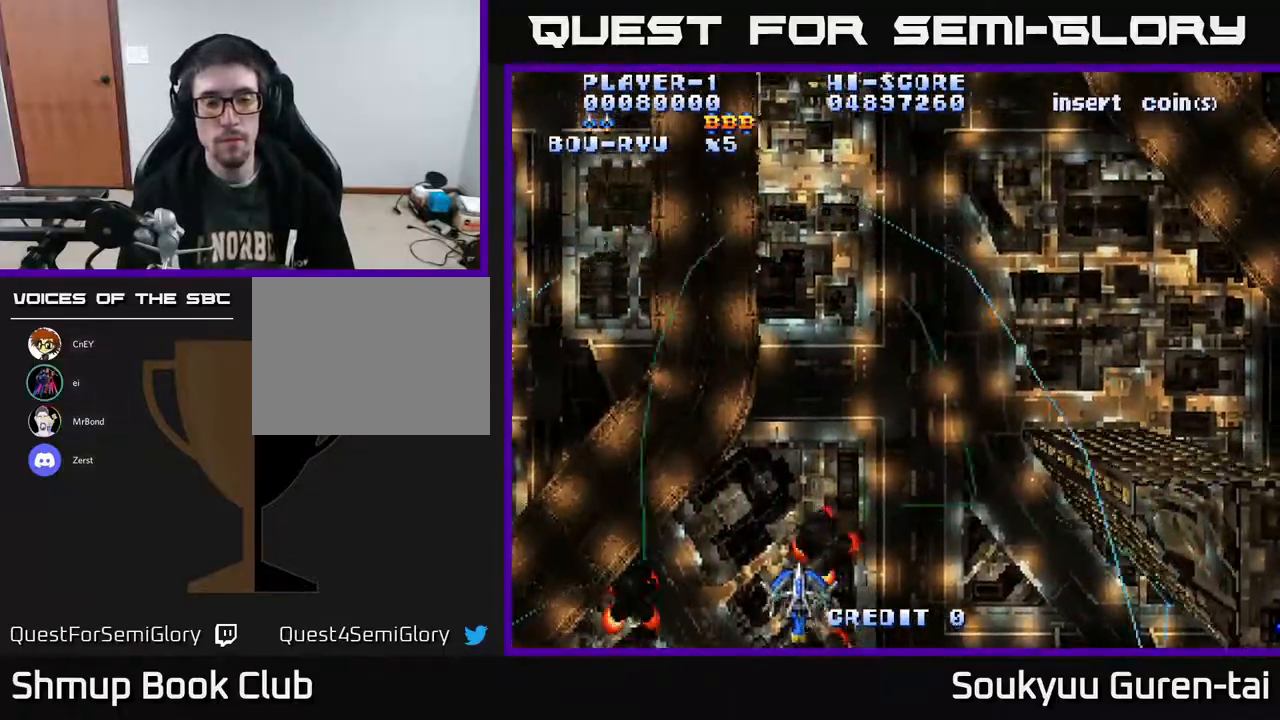
{"buttons": ["A", "DPAD_RIGHT"], "right_stick": "center", "events": [[350, "DPAD_LEFT", "up"], [383, "DPAD_RIGHT", "down"]]}
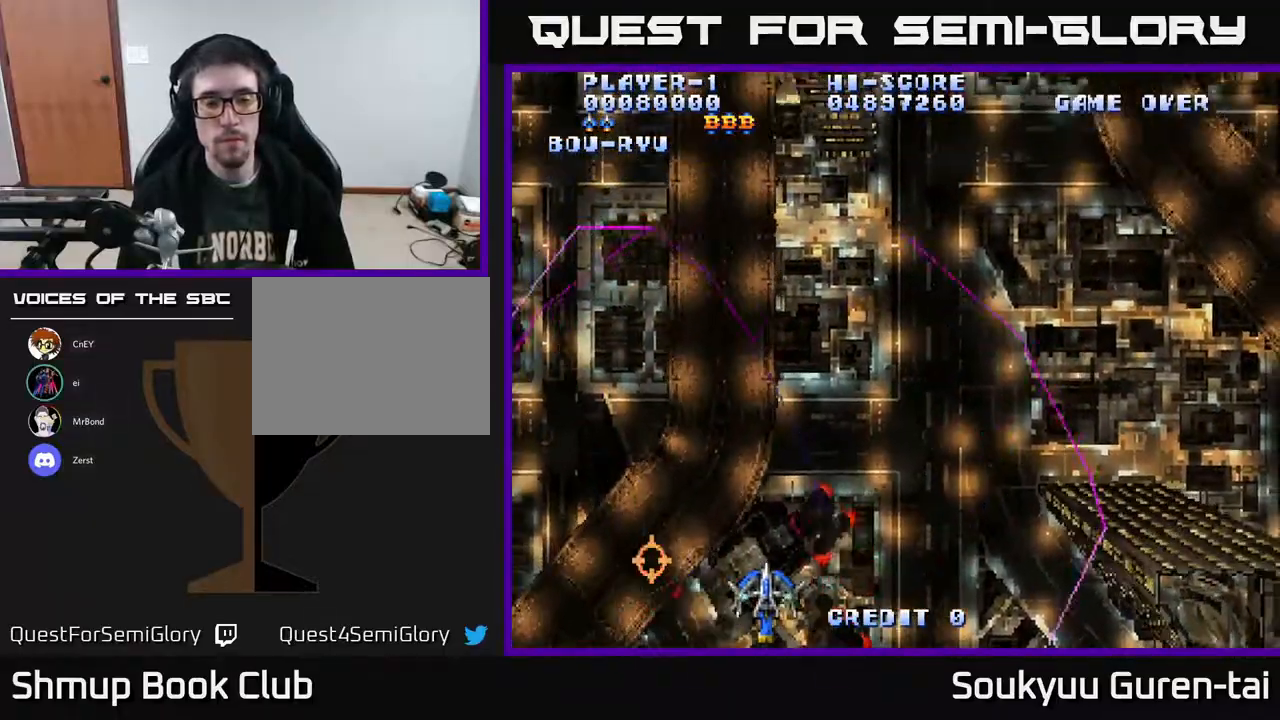
{"buttons": ["A", "DPAD_RIGHT"], "right_stick": "center", "events": []}
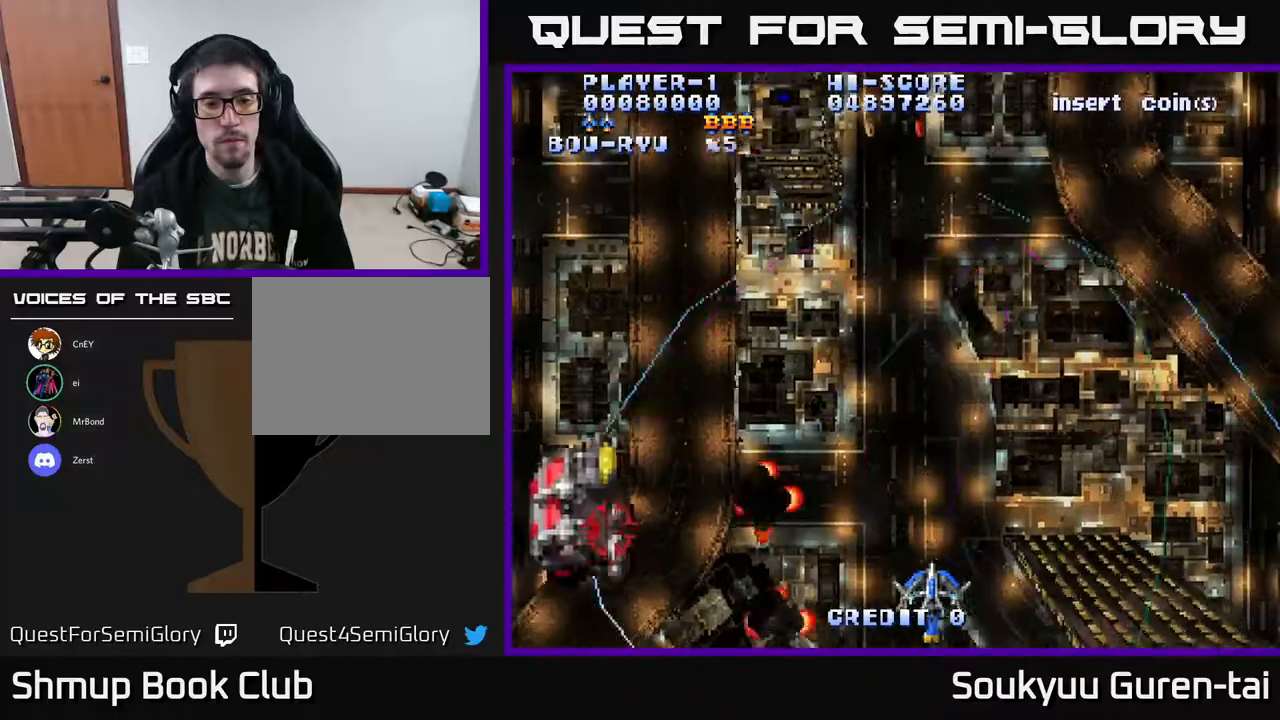
{"buttons": ["A", "DPAD_DOWN", "DPAD_LEFT"], "right_stick": "center", "events": [[133, "DPAD_RIGHT", "up"], [150, "DPAD_UP", "down"], [167, "DPAD_LEFT", "down"], [300, "DPAD_UP", "up"], [467, "DPAD_DOWN", "down"]]}
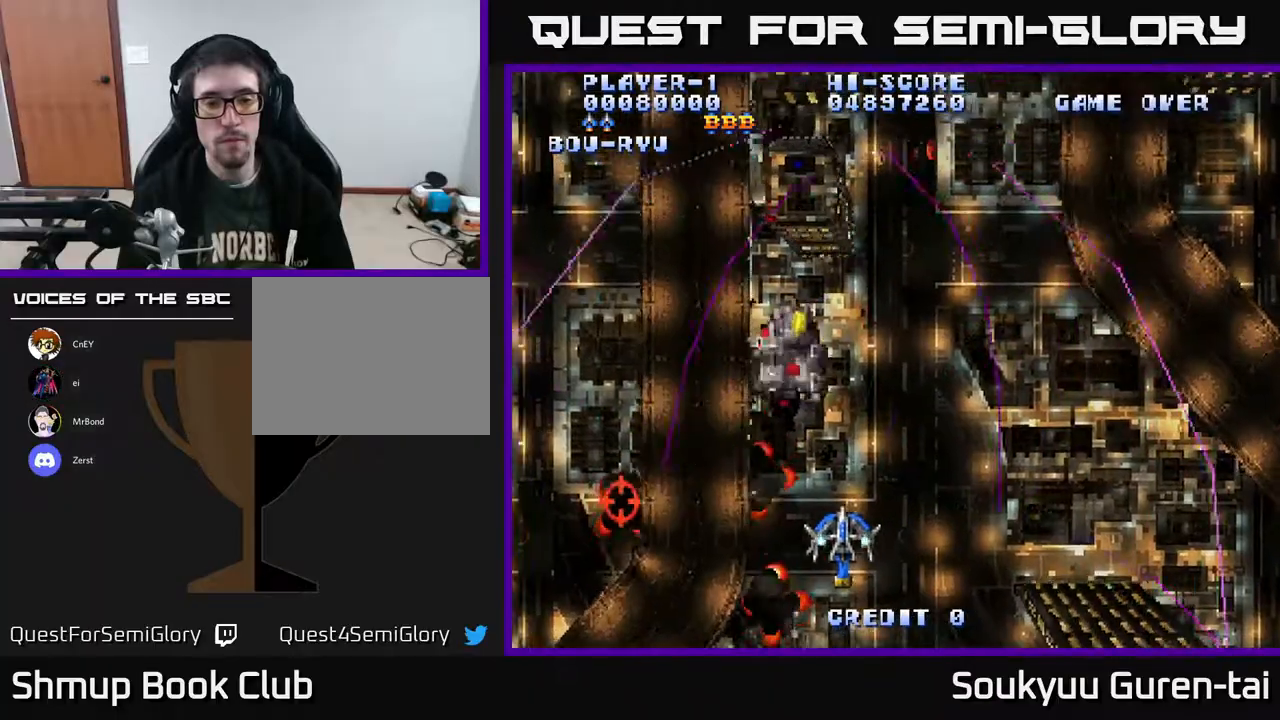
{"buttons": ["A", "DPAD_LEFT"], "right_stick": "center", "events": [[317, "DPAD_DOWN", "up"]]}
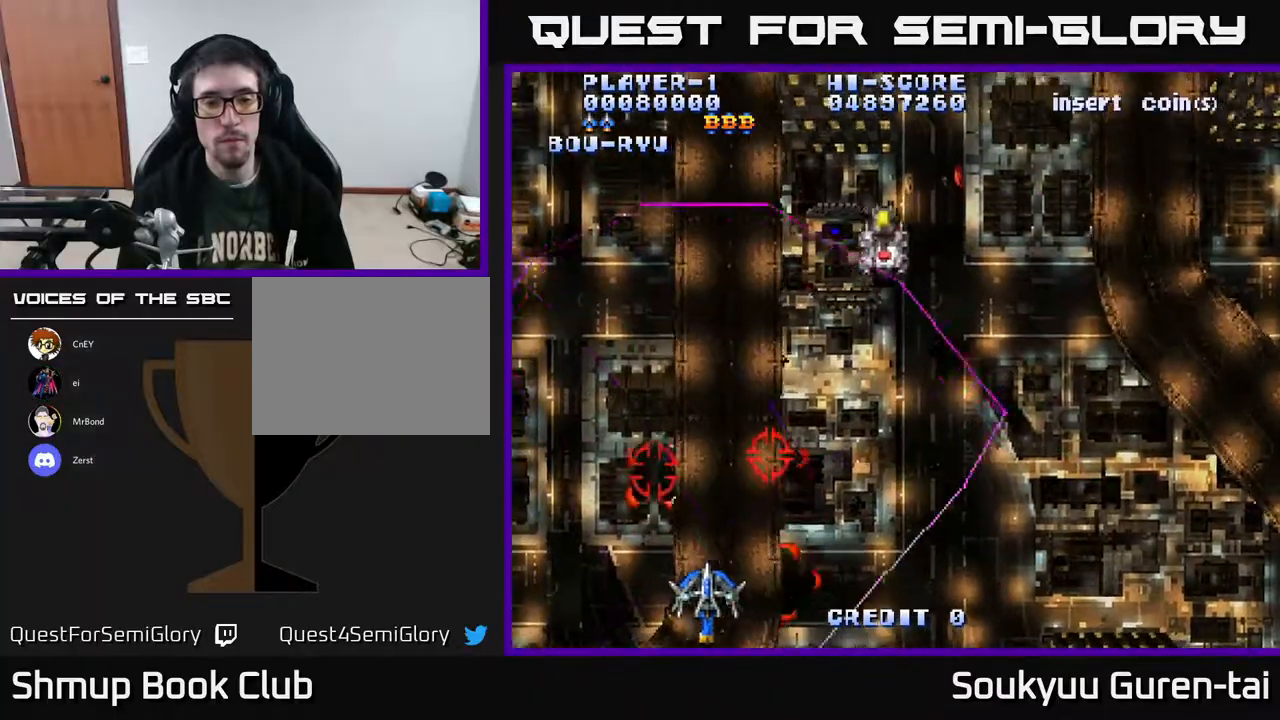
{"buttons": ["A", "DPAD_RIGHT"], "right_stick": "center", "events": [[133, "DPAD_LEFT", "up"], [167, "DPAD_RIGHT", "down"]]}
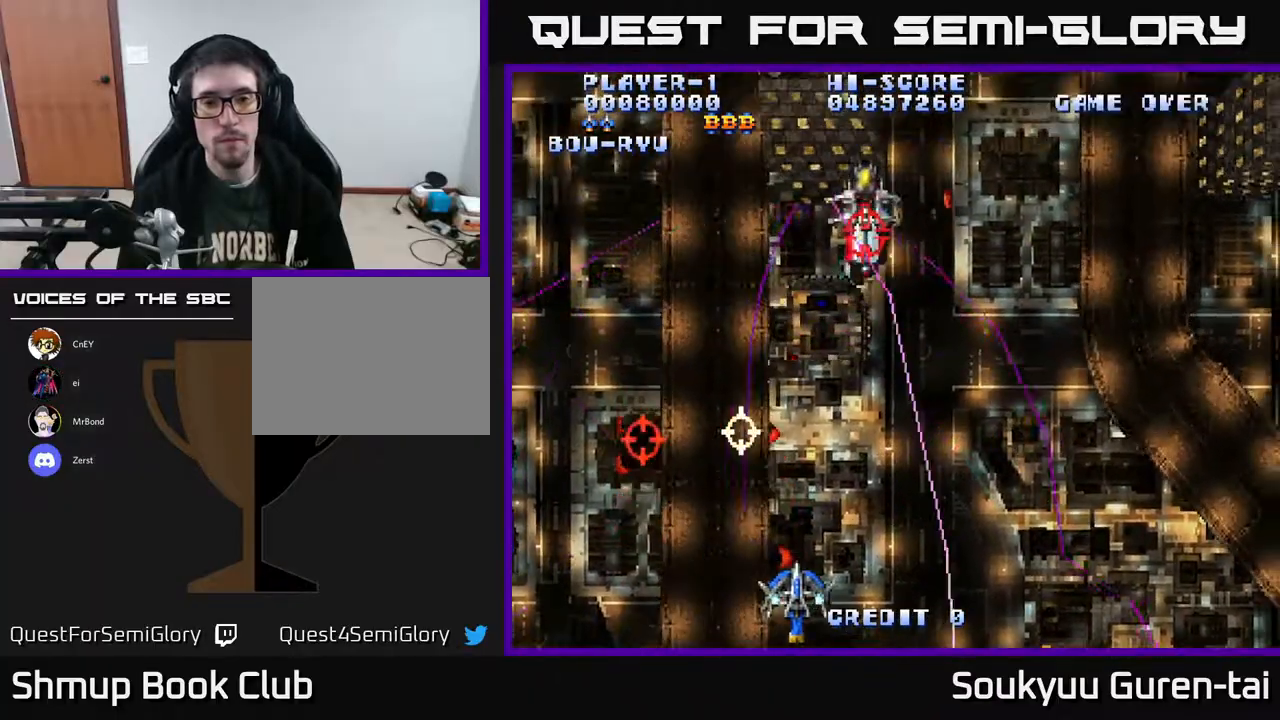
{"buttons": ["A", "DPAD_LEFT"], "right_stick": "center", "events": [[333, "DPAD_RIGHT", "up"], [367, "DPAD_LEFT", "down"]]}
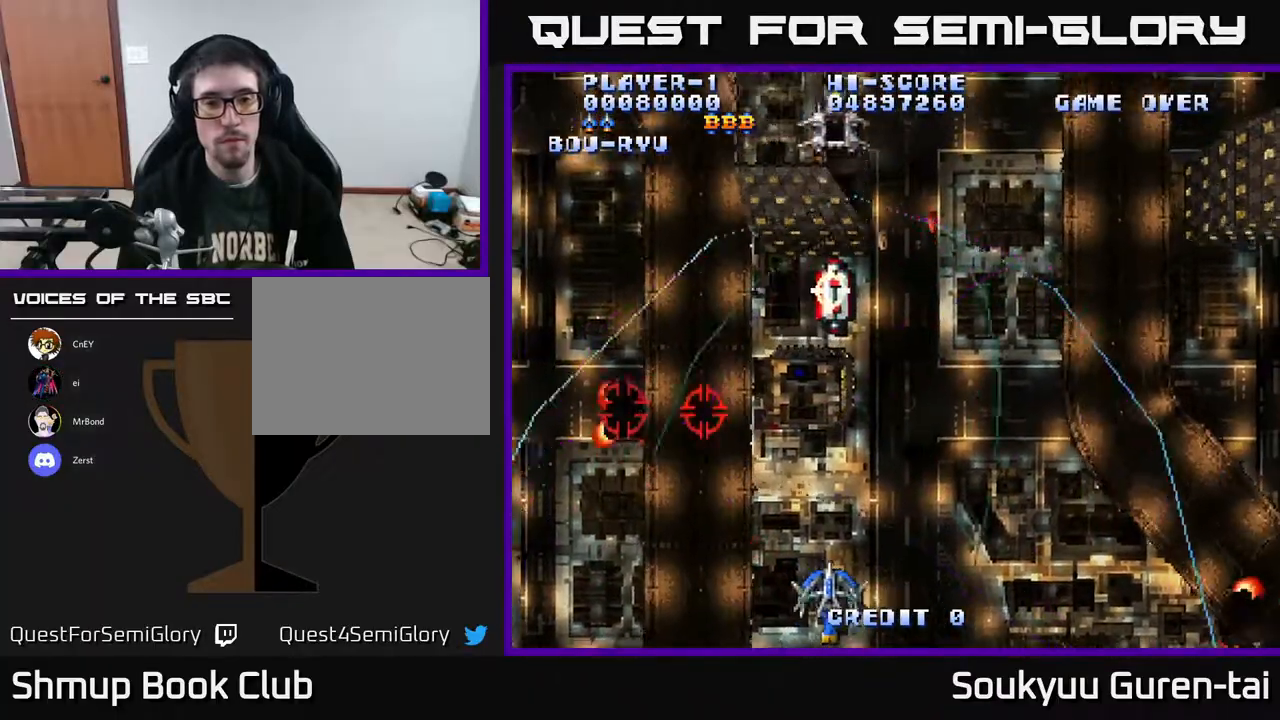
{"buttons": ["A", "DPAD_RIGHT"], "right_stick": "center", "events": [[233, "DPAD_DOWN", "down"], [250, "DPAD_LEFT", "up"], [283, "DPAD_RIGHT", "down"], [350, "DPAD_DOWN", "up"]]}
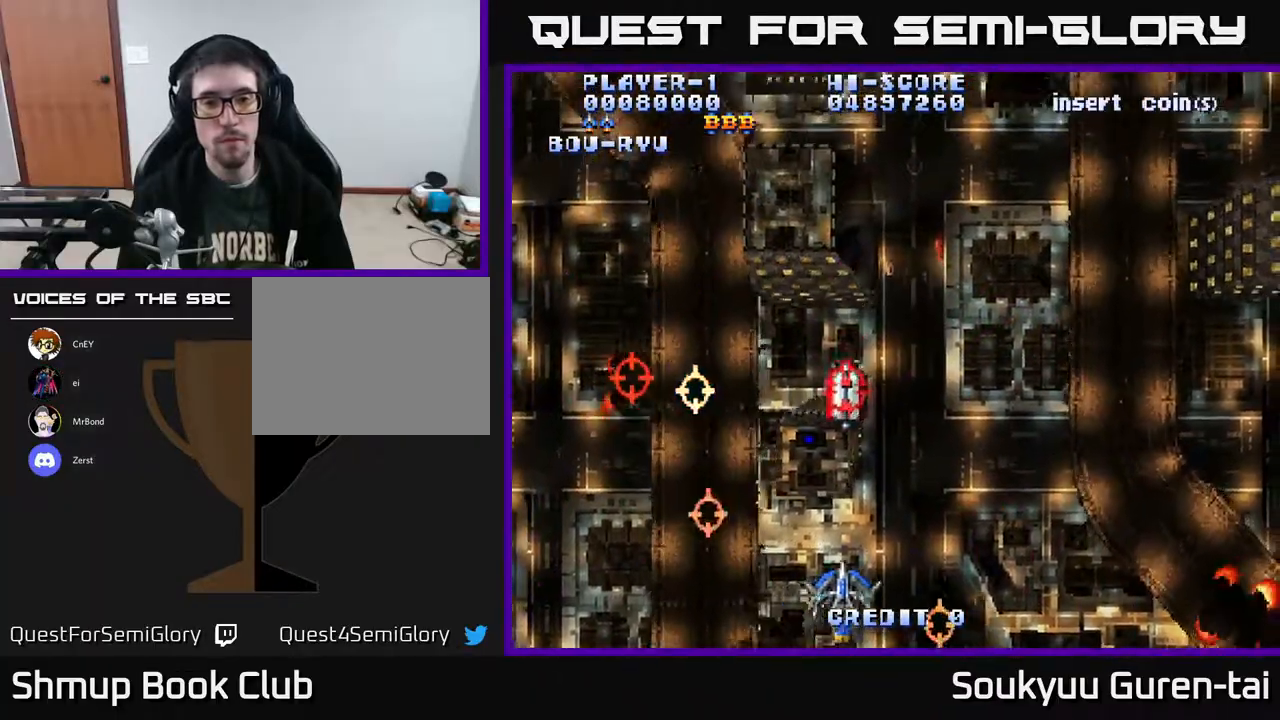
{"buttons": ["A", "DPAD_UP"], "right_stick": "center", "events": [[400, "DPAD_UP", "down"], [433, "DPAD_RIGHT", "up"]]}
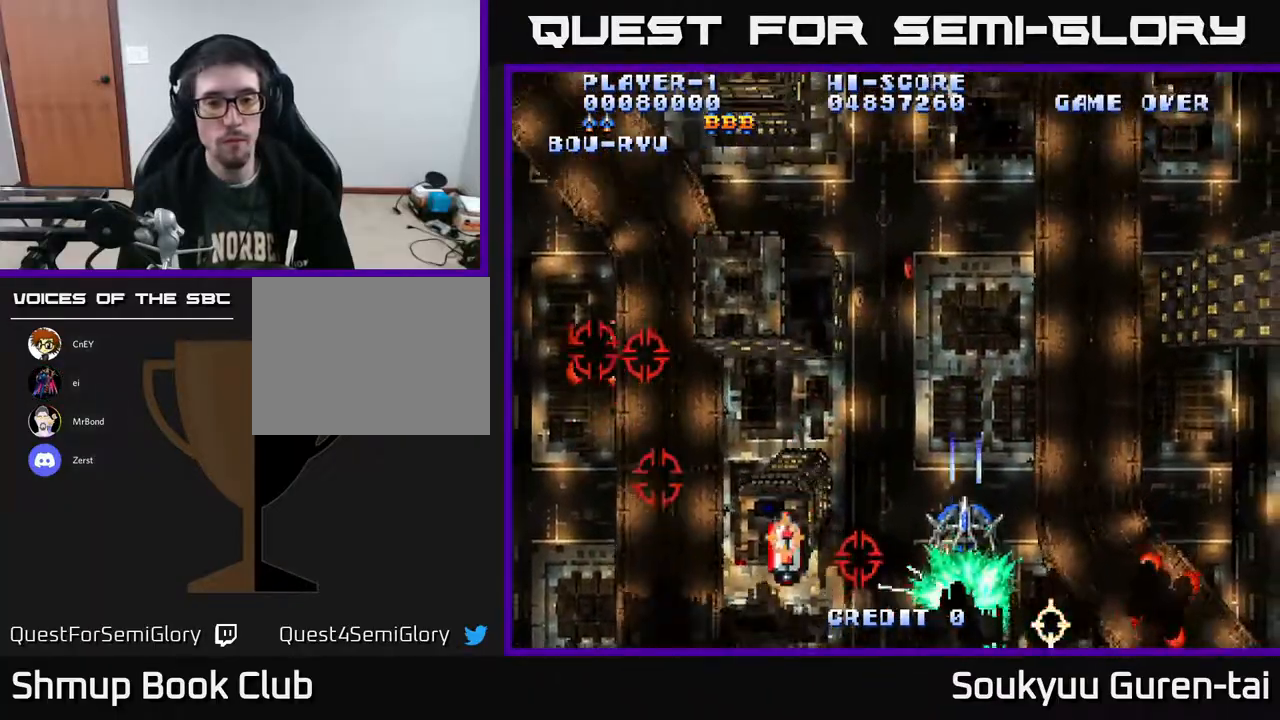
{"buttons": ["A"], "right_stick": "center", "events": [[33, "DPAD_LEFT", "down"], [150, "DPAD_UP", "up"], [333, "DPAD_UP", "down"], [433, "DPAD_UP", "up"], [450, "DPAD_LEFT", "up"]]}
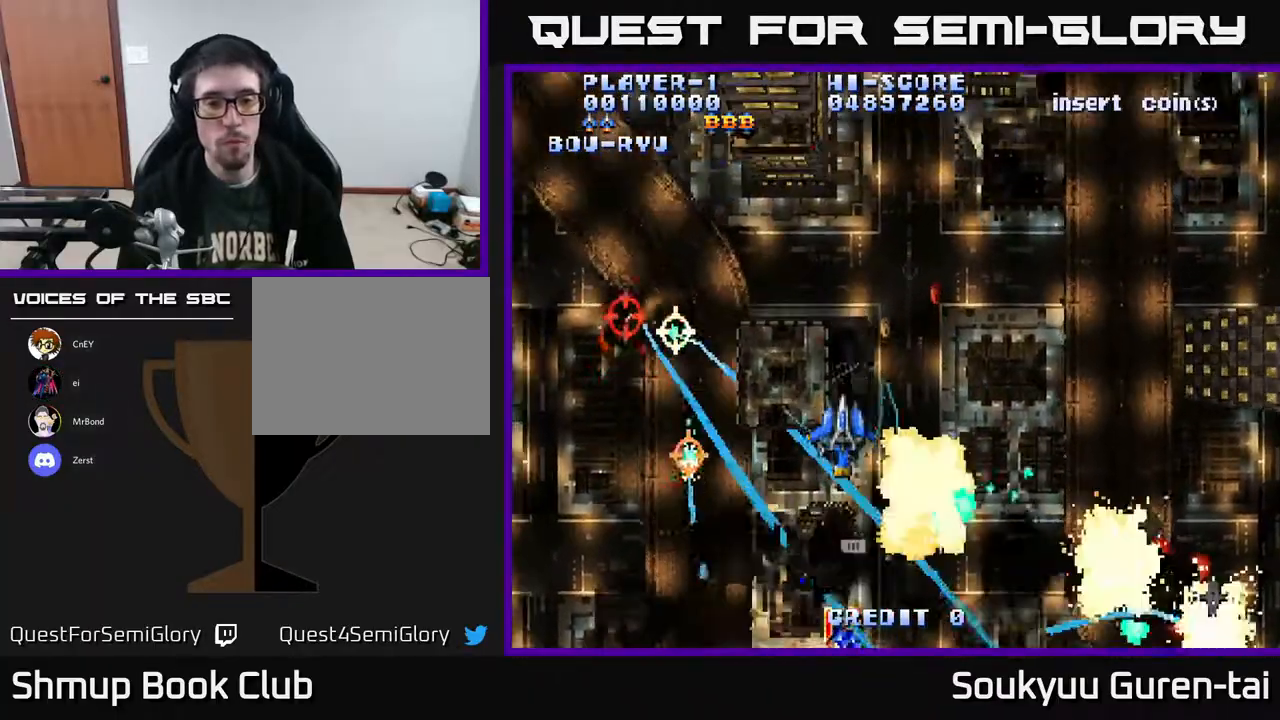
{"buttons": ["A", "DPAD_LEFT"], "right_stick": "center", "events": [[83, "DPAD_RIGHT", "down"], [167, "DPAD_DOWN", "down"], [300, "DPAD_RIGHT", "up"], [433, "DPAD_LEFT", "down"], [450, "DPAD_DOWN", "up"]]}
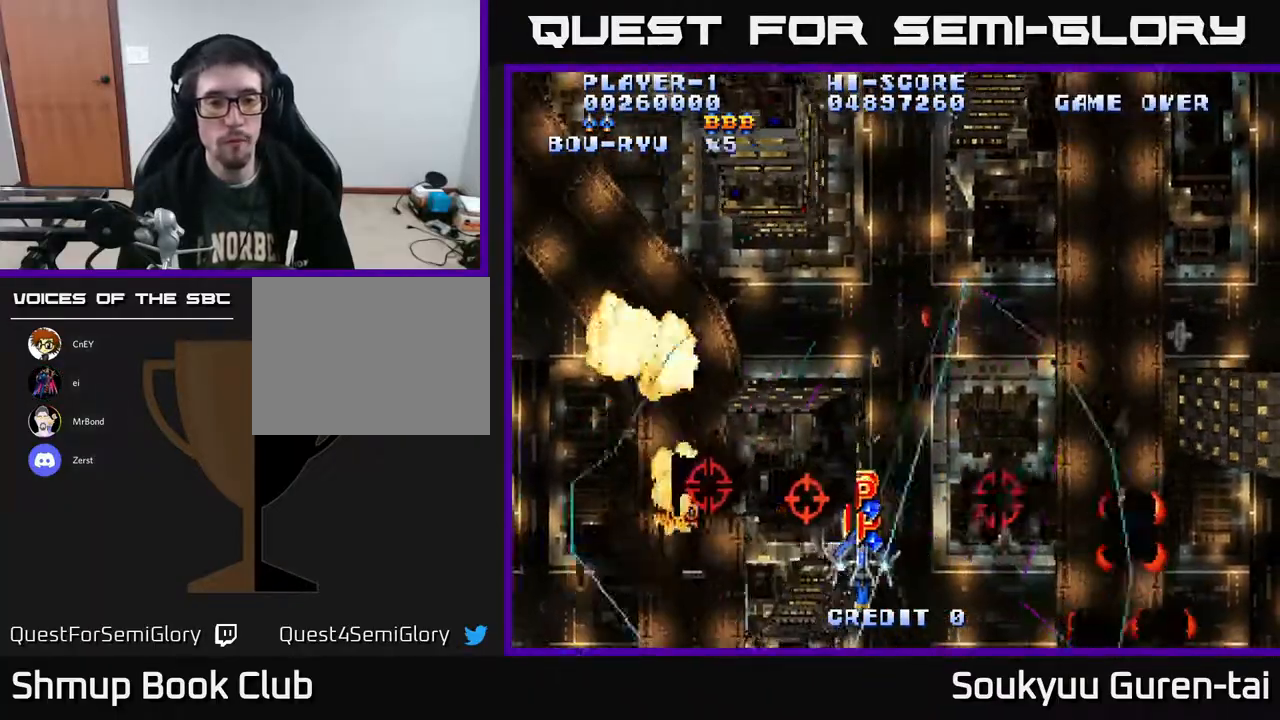
{"buttons": ["A", "DPAD_LEFT"], "right_stick": "center", "events": [[67, "DPAD_UP", "down"], [117, "DPAD_LEFT", "up"], [150, "DPAD_RIGHT", "down"], [333, "DPAD_UP", "up"], [400, "DPAD_RIGHT", "up"], [450, "DPAD_LEFT", "down"]]}
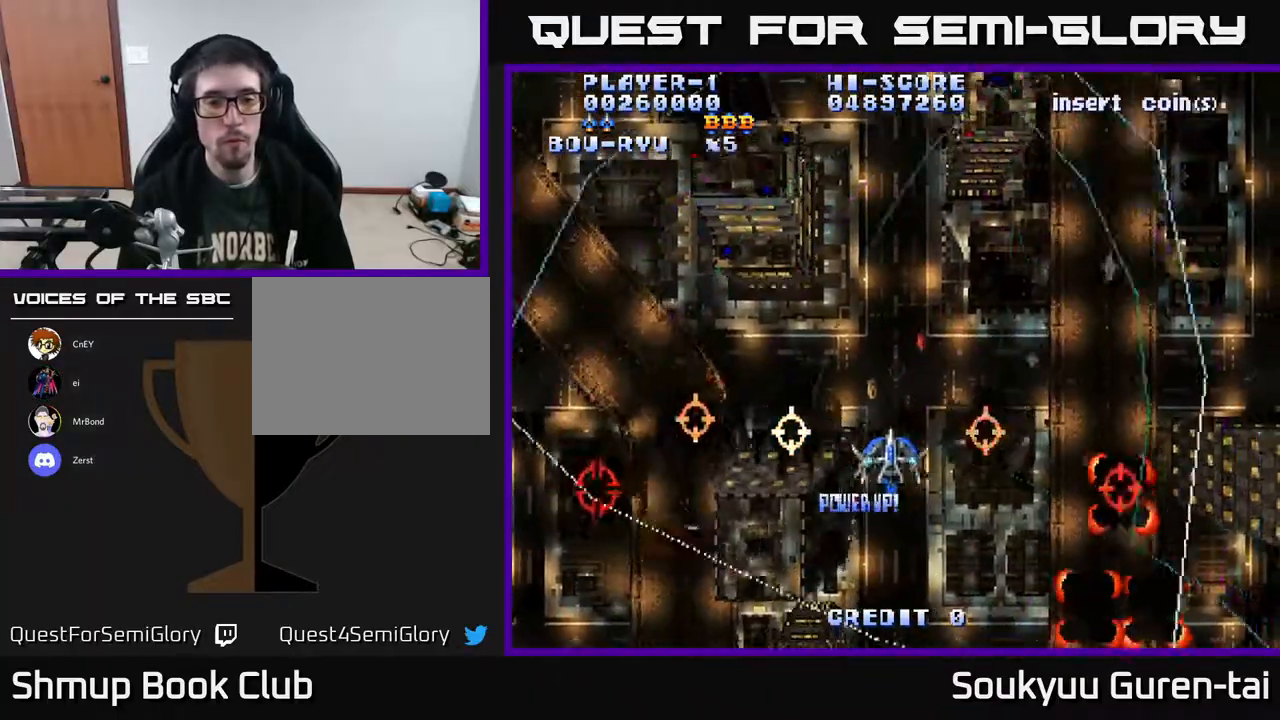
{"buttons": ["A", "DPAD_DOWN", "DPAD_RIGHT"], "right_stick": "center", "events": [[250, "DPAD_DOWN", "down"], [250, "DPAD_LEFT", "up"], [267, "DPAD_RIGHT", "down"], [283, "DPAD_DOWN", "up"], [500, "DPAD_DOWN", "down"]]}
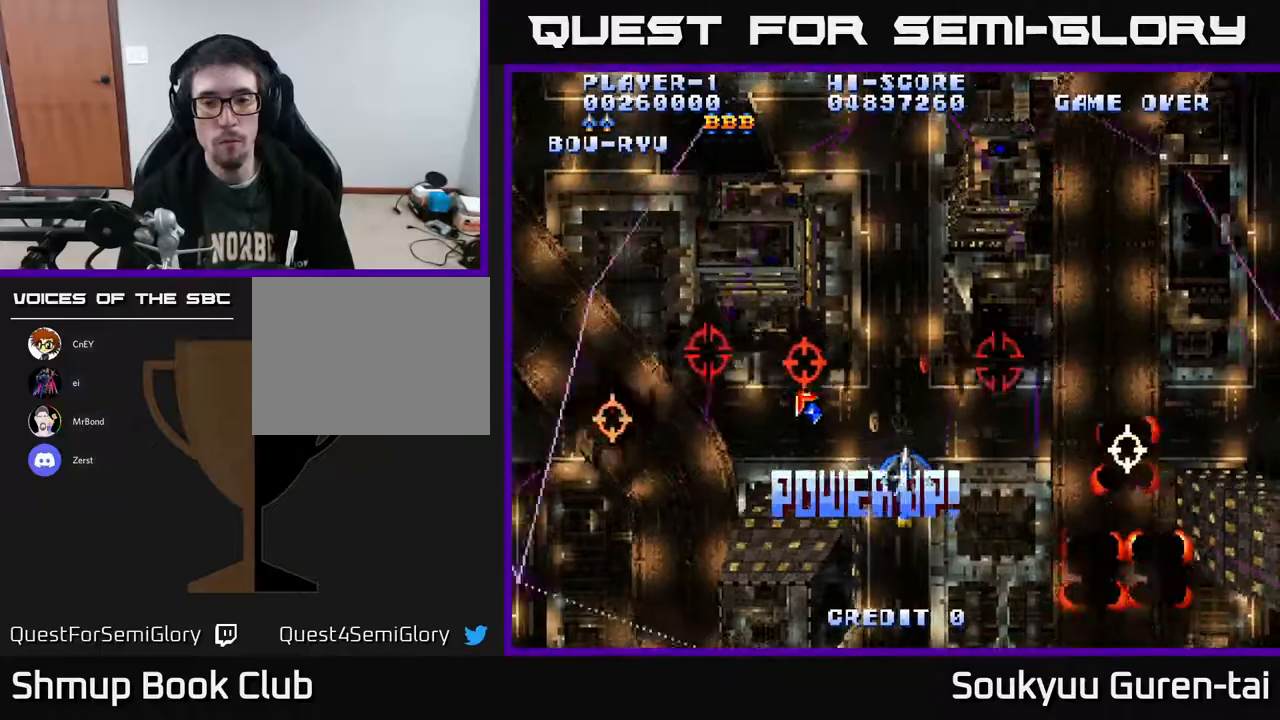
{"buttons": ["A"], "right_stick": "center", "events": [[433, "DPAD_DOWN", "up"], [483, "DPAD_RIGHT", "up"]]}
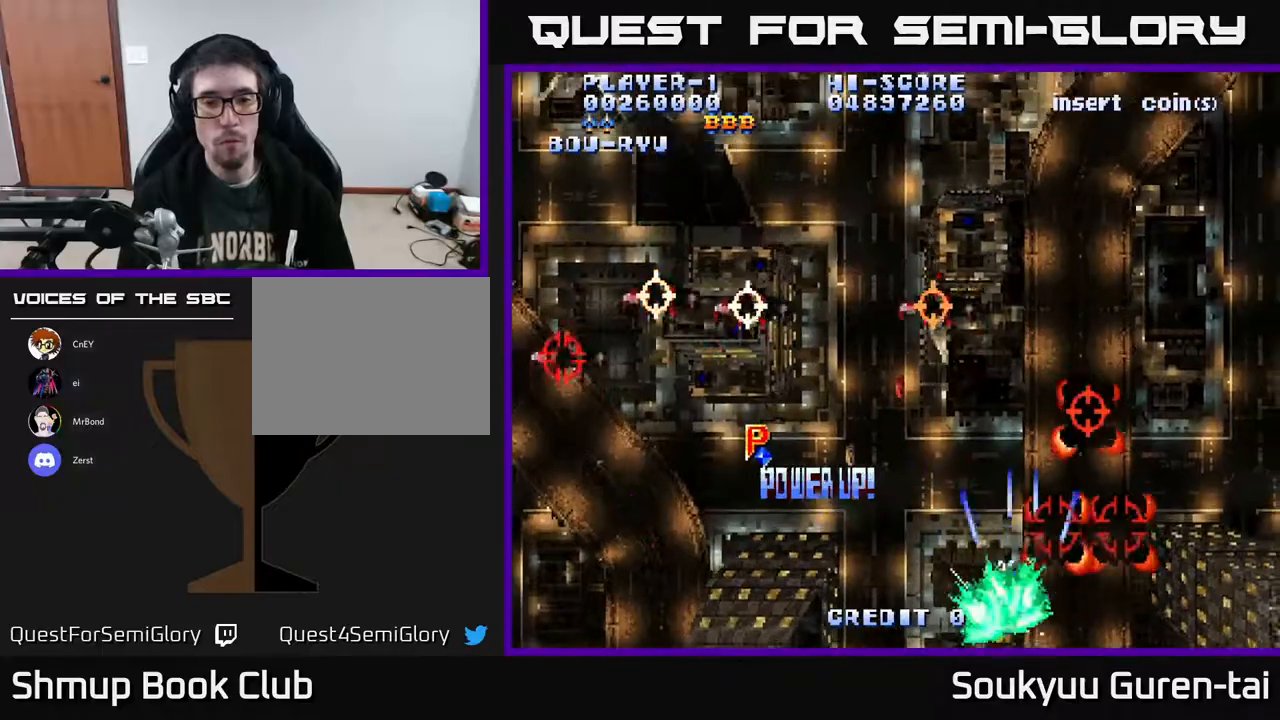
{"buttons": ["A", "DPAD_DOWN", "DPAD_LEFT"], "right_stick": "center", "events": [[17, "DPAD_LEFT", "down"], [133, "DPAD_UP", "down"], [350, "DPAD_UP", "up"], [450, "DPAD_DOWN", "down"]]}
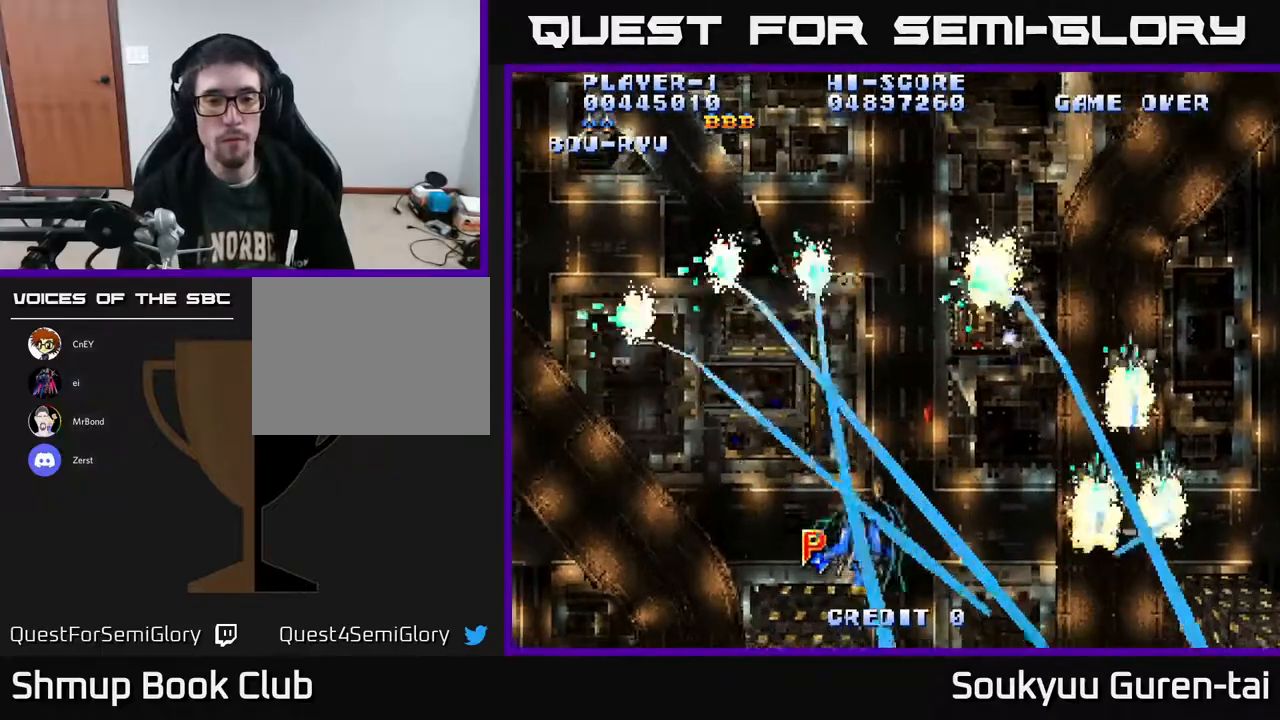
{"buttons": ["A", "DPAD_UP", "DPAD_RIGHT"], "right_stick": "center", "events": [[200, "DPAD_DOWN", "up"], [233, "DPAD_UP", "down"], [250, "DPAD_LEFT", "up"], [367, "DPAD_RIGHT", "down"]]}
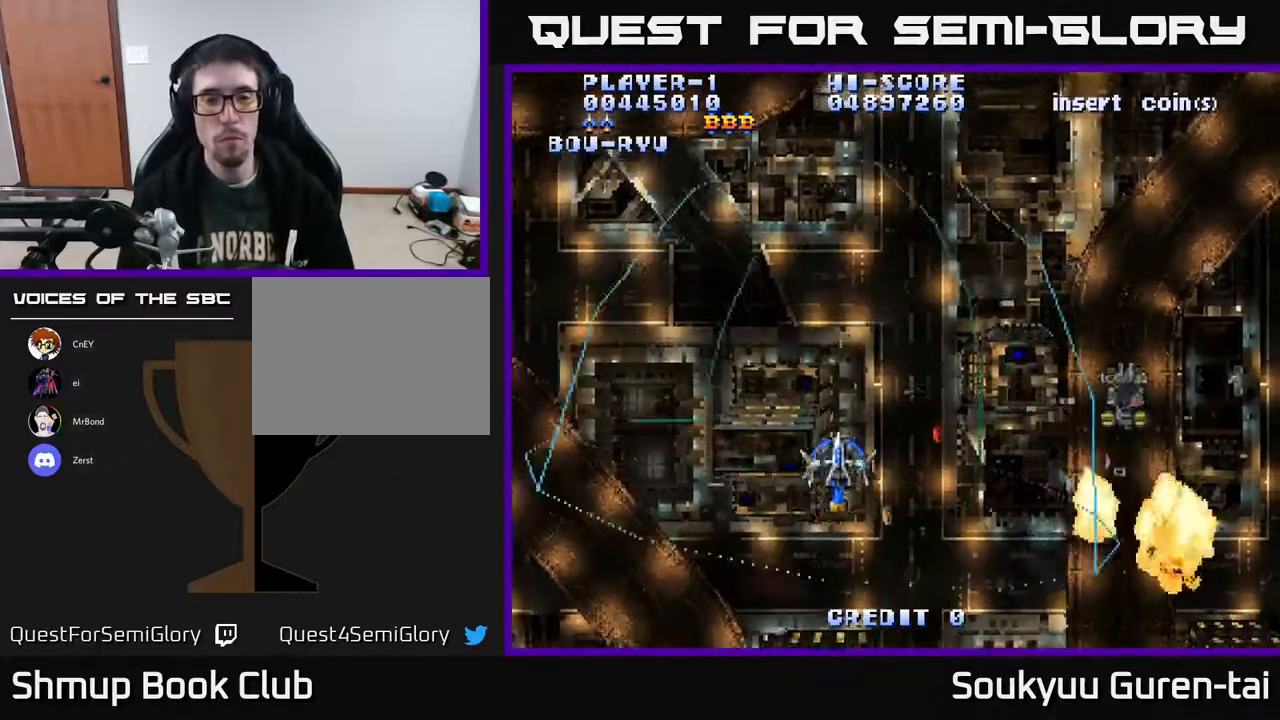
{"buttons": ["A", "DPAD_UP", "DPAD_LEFT"], "right_stick": "center", "events": [[317, "DPAD_RIGHT", "up"], [500, "DPAD_LEFT", "down"]]}
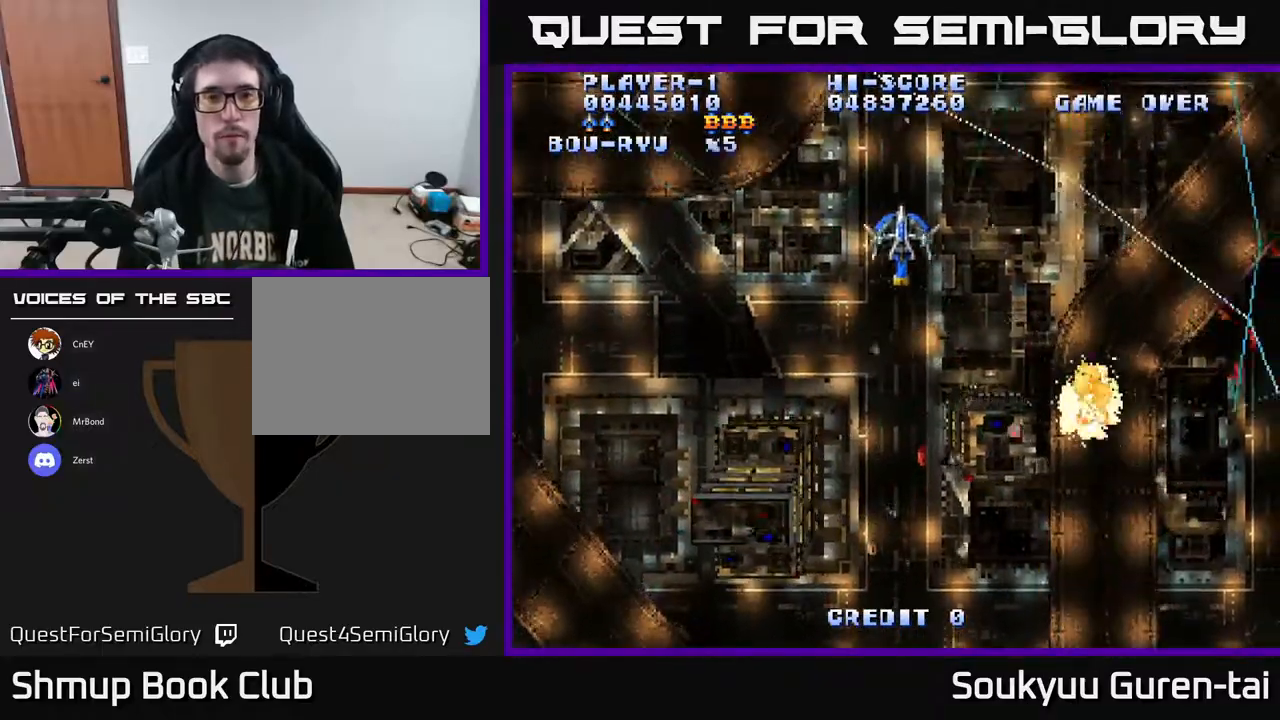
{"buttons": ["A", "DPAD_RIGHT"], "right_stick": "center", "events": [[67, "DPAD_UP", "up"], [433, "DPAD_LEFT", "up"], [467, "DPAD_RIGHT", "down"]]}
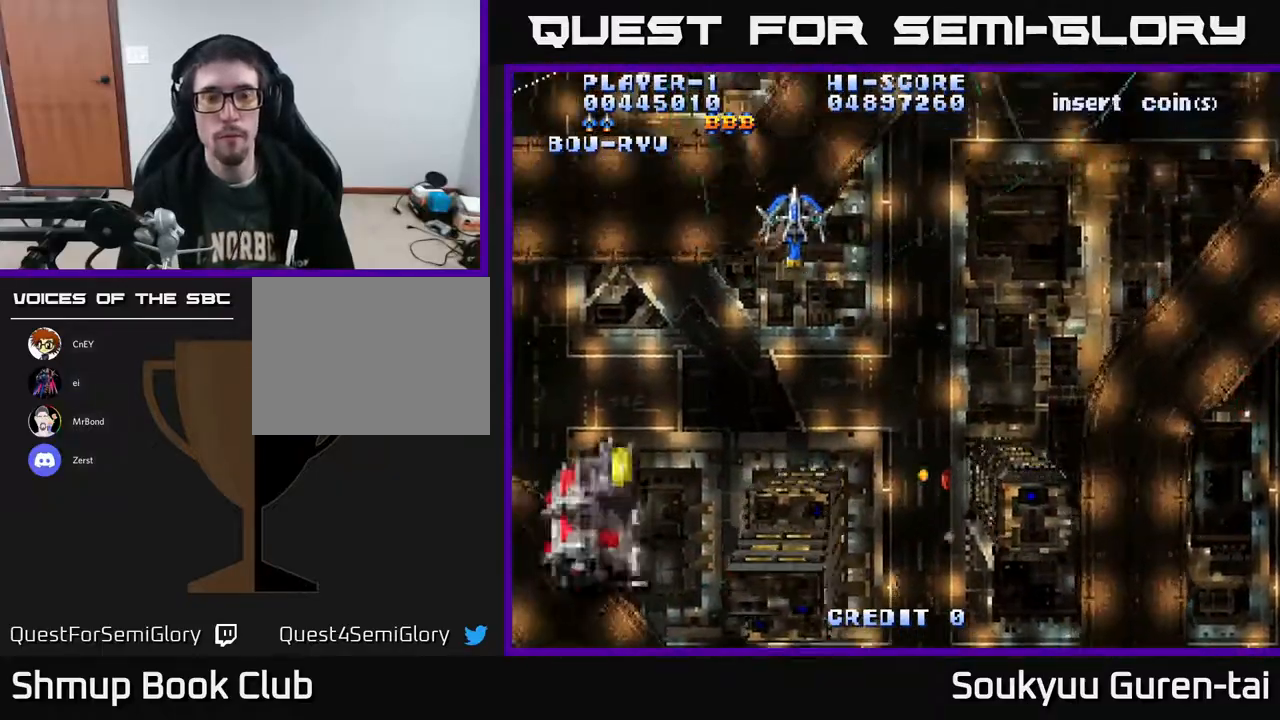
{"buttons": ["A", "DPAD_DOWN"], "right_stick": "center", "events": [[267, "DPAD_DOWN", "down"], [333, "DPAD_RIGHT", "up"]]}
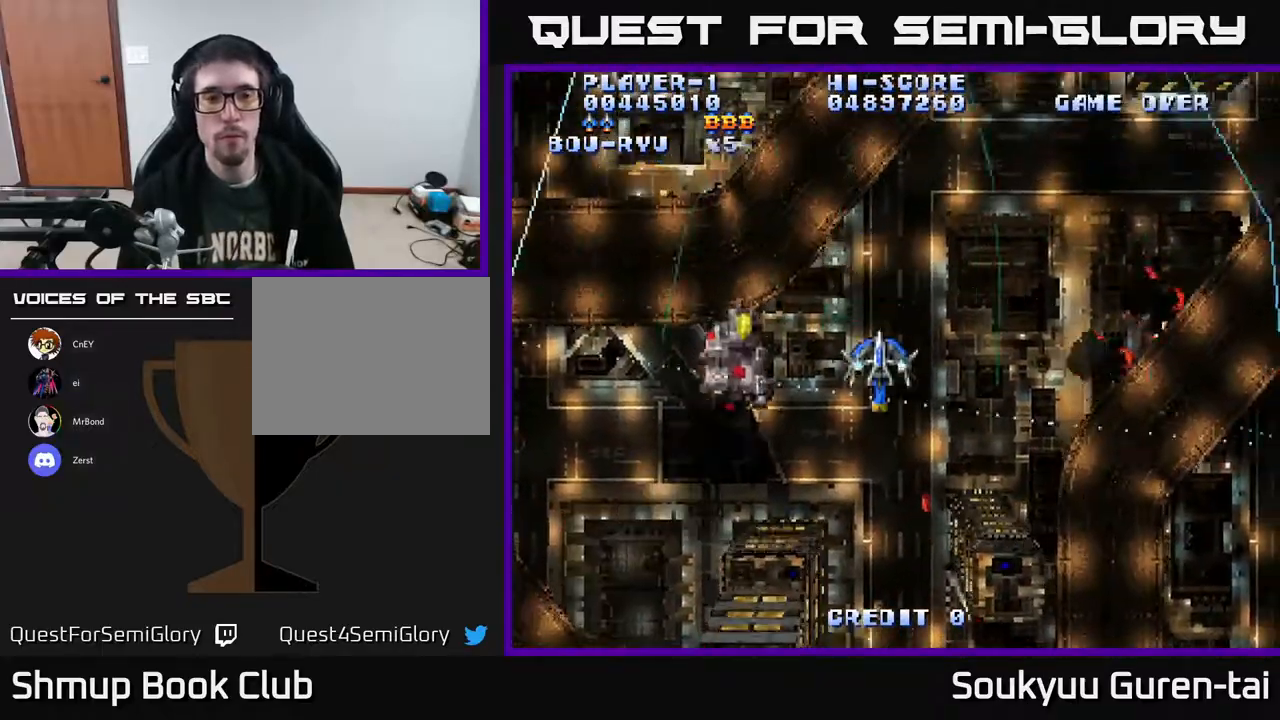
{"buttons": ["A", "DPAD_UP"], "right_stick": "center", "events": [[50, "DPAD_LEFT", "down"], [333, "DPAD_LEFT", "up"], [400, "DPAD_DOWN", "up"], [433, "DPAD_RIGHT", "down"], [450, "DPAD_RIGHT", "up"], [450, "DPAD_UP", "down"]]}
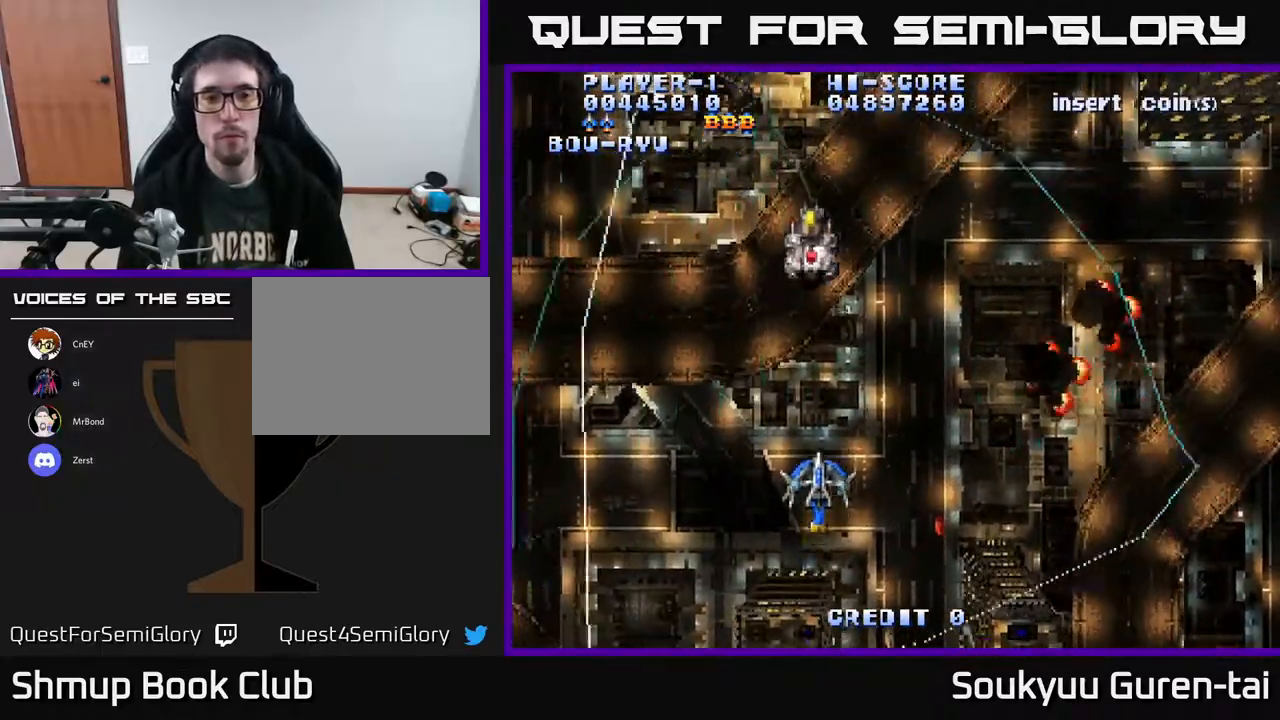
{"buttons": ["A", "DPAD_DOWN", "DPAD_RIGHT"], "right_stick": "center", "events": [[133, "DPAD_RIGHT", "down"], [250, "DPAD_UP", "up"], [400, "DPAD_DOWN", "down"]]}